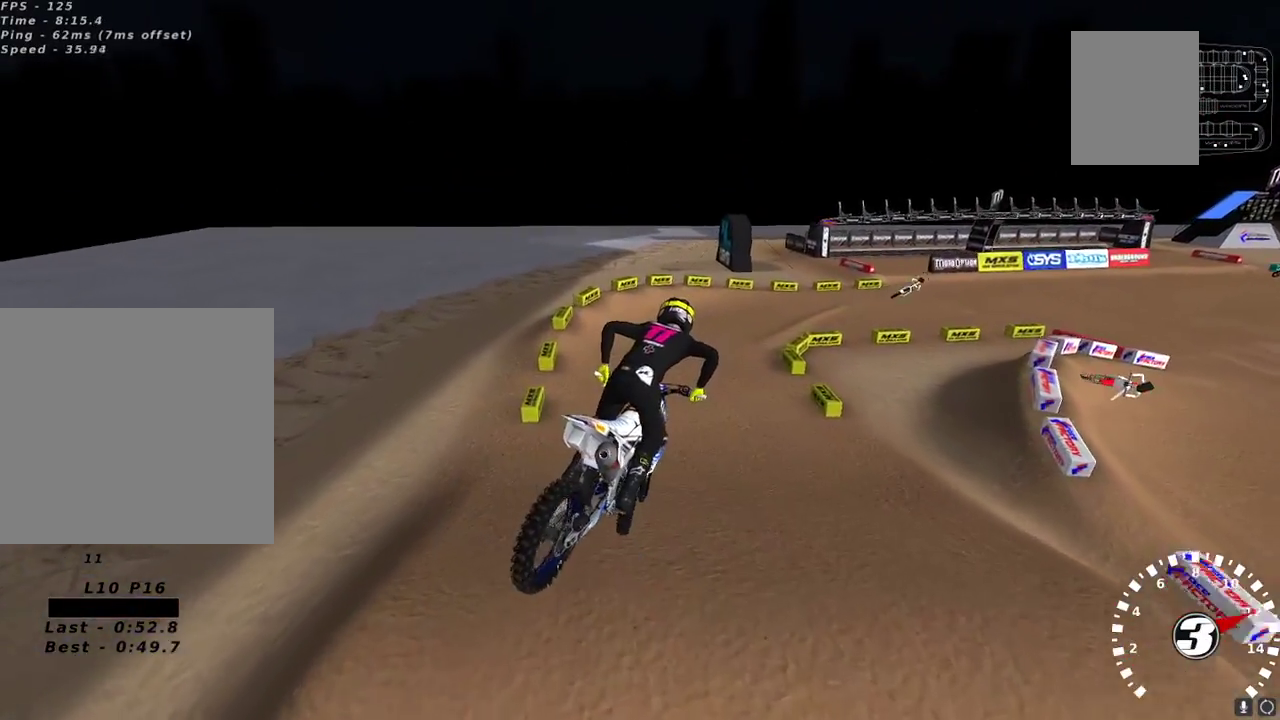
Gameplay with a controller (Xbox layout); each line is a JSON object with the inputs held at the frame after it. "events" lists button and stick changes between this image and that frame as [ms after this image, input, new state], when the widget could be followed in between.
{"buttons": ["R2"], "left_stick": "center", "right_stick": "up", "events": [[350, "left_stick", "right"], [483, "left_stick", "center"]]}
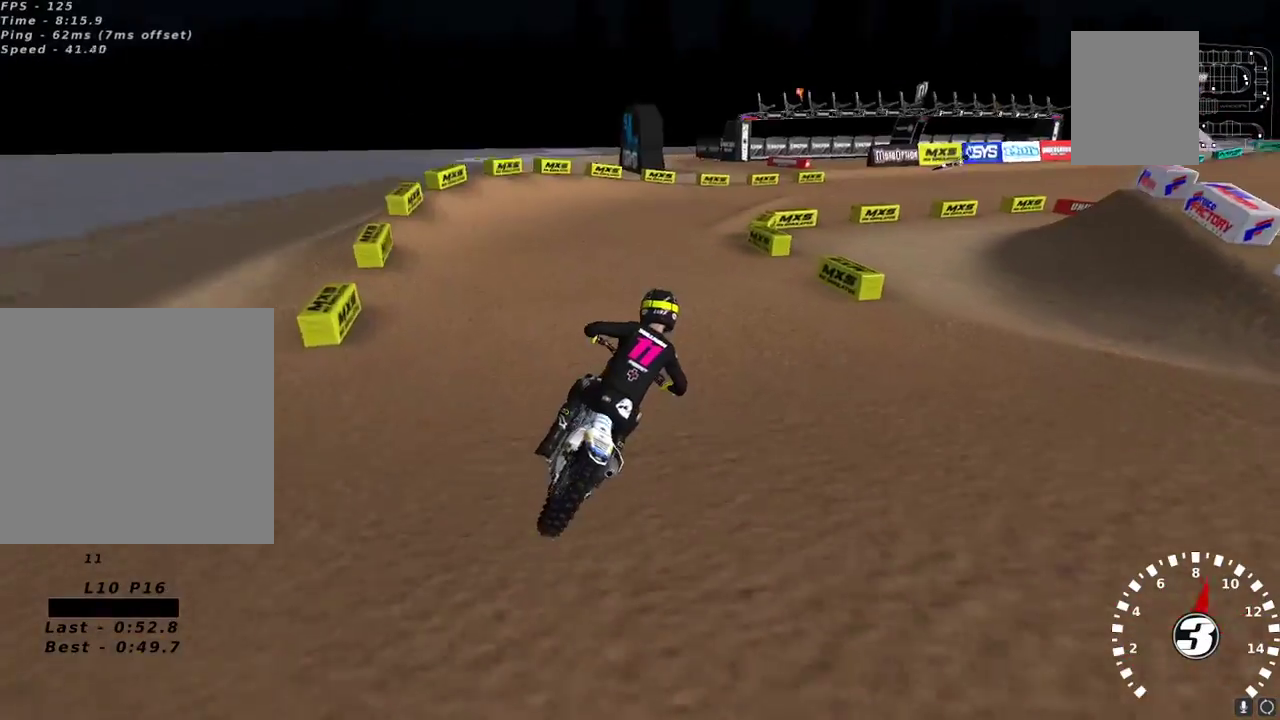
{"buttons": ["R2"], "left_stick": "center", "right_stick": "up", "events": [[200, "left_stick", "right"], [333, "R2", "up"], [333, "left_stick", "center"], [500, "R2", "down"]]}
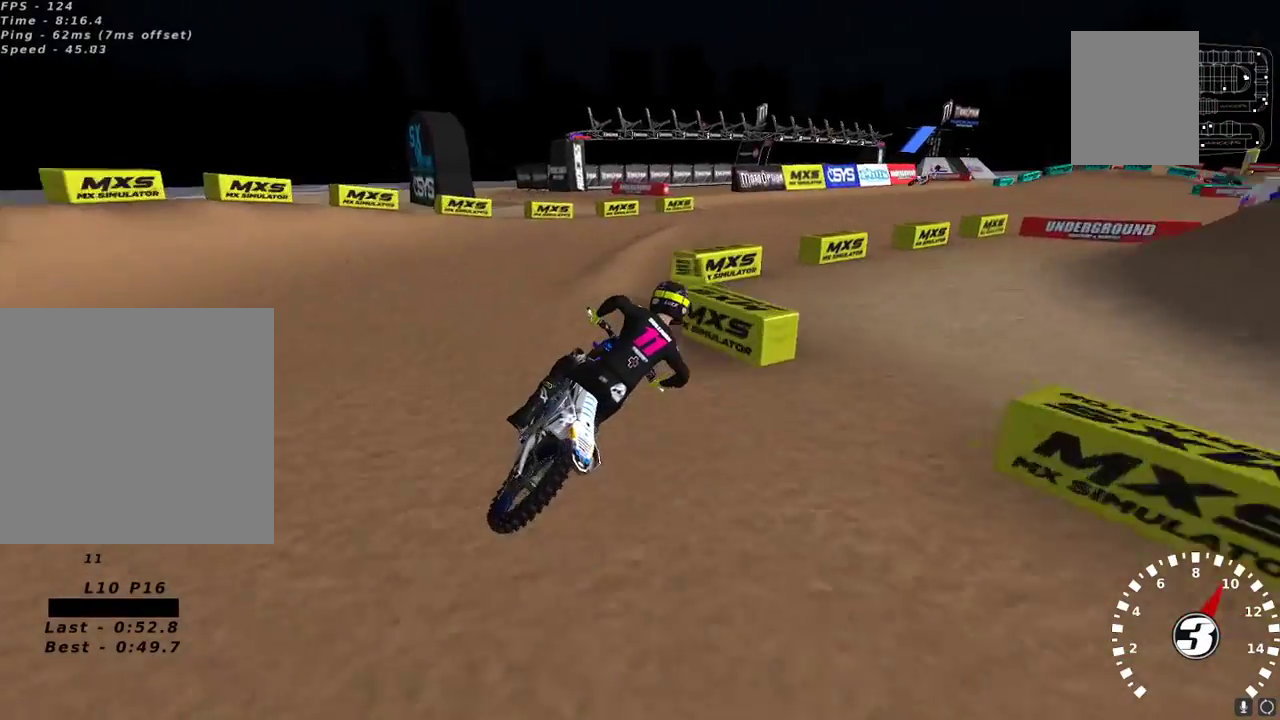
{"buttons": ["R2"], "left_stick": "center", "right_stick": "up-left", "events": [[33, "X", "down"], [100, "X", "up"], [150, "R2", "up"], [200, "right_stick", "up-left"], [217, "R2", "down"]]}
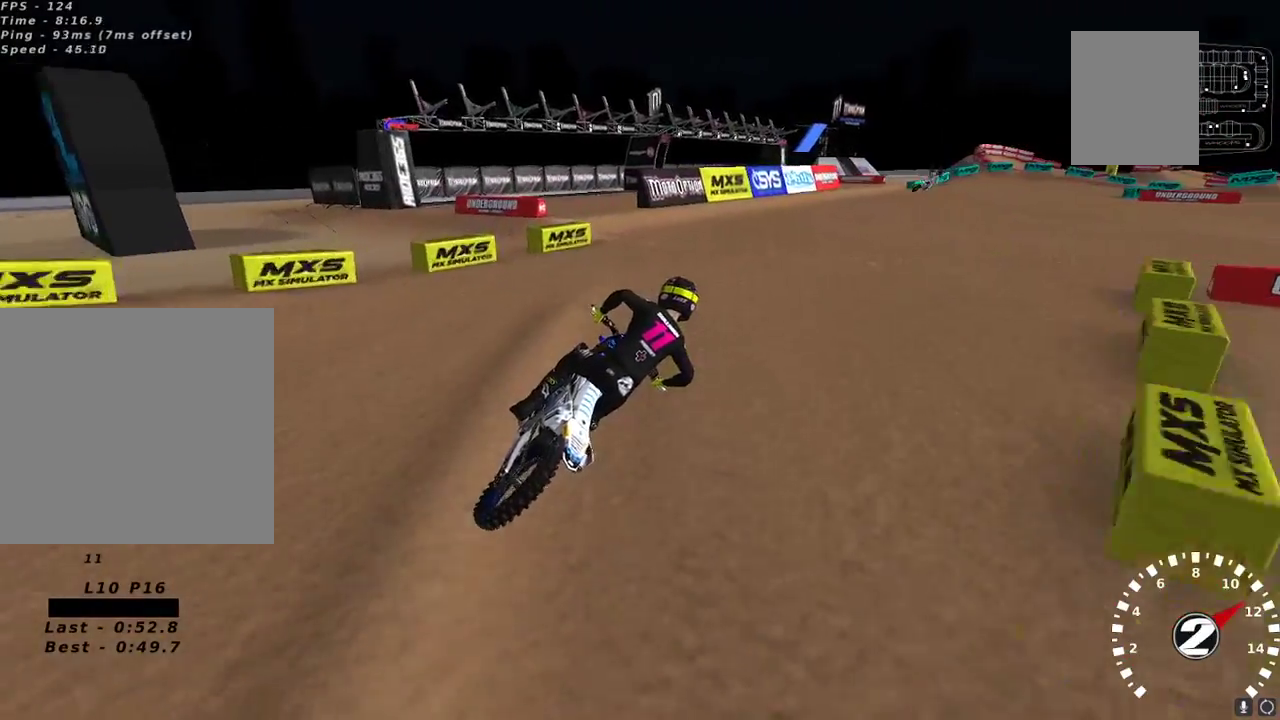
{"buttons": [], "left_stick": "center", "right_stick": "up-left", "events": [[283, "R2", "up"], [367, "R2", "down"], [483, "R2", "up"]]}
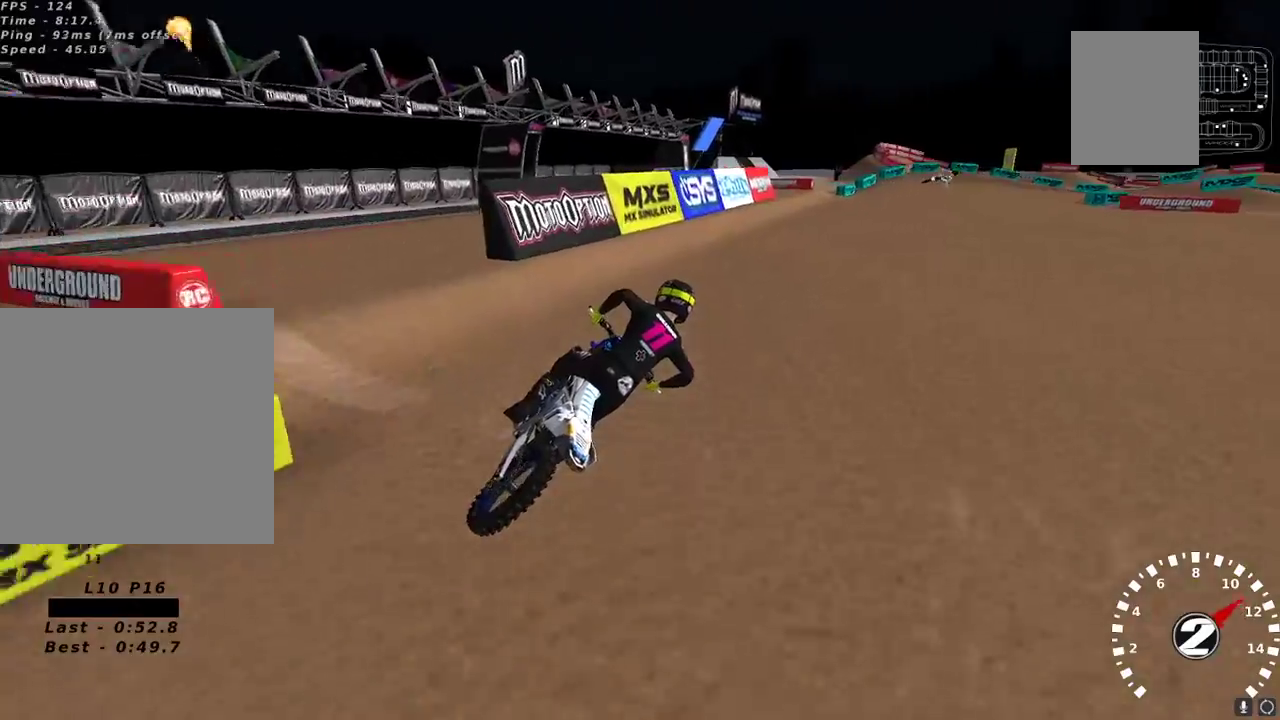
{"buttons": ["R2"], "left_stick": "center", "right_stick": "center", "events": [[50, "R2", "down"], [83, "left_stick", "right"], [150, "left_stick", "center"], [217, "right_stick", "up"], [300, "A", "down"], [417, "A", "up"], [467, "right_stick", "center"]]}
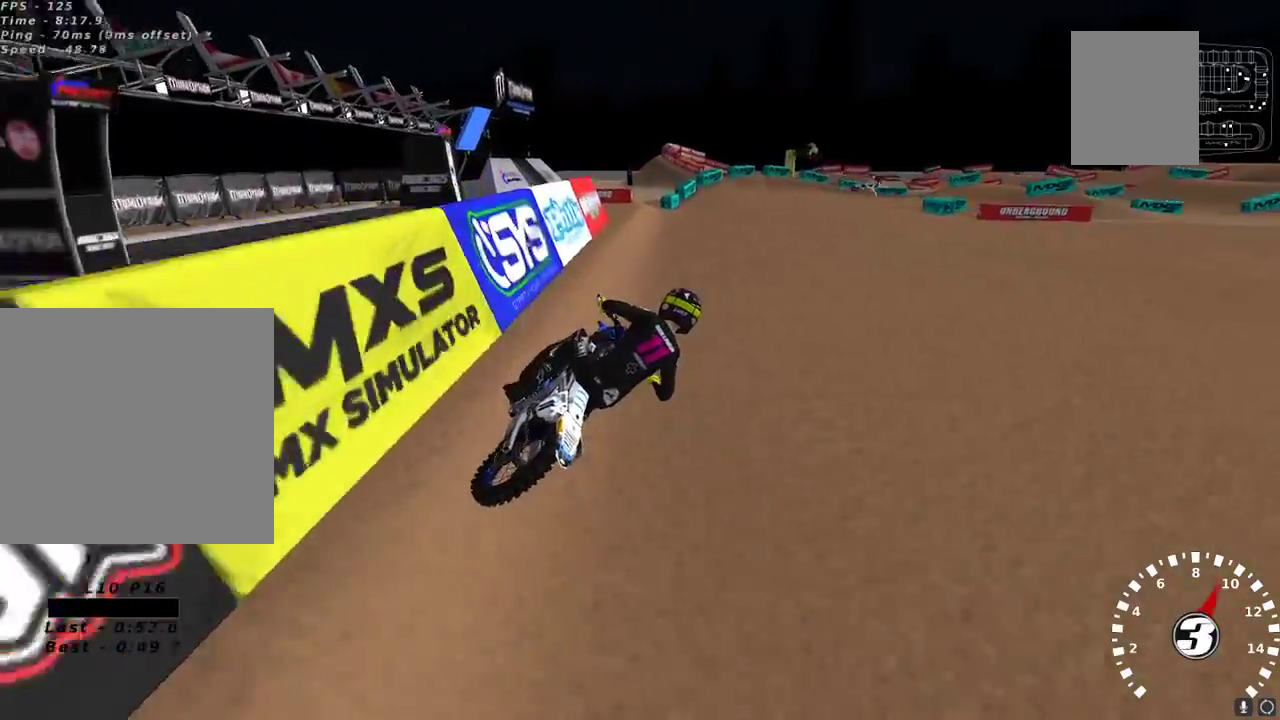
{"buttons": [], "left_stick": "down-left", "right_stick": "center", "events": [[33, "left_stick", "down-left"], [200, "X", "down"], [283, "X", "up"], [333, "left_stick", "center"], [367, "X", "down"], [383, "left_stick", "down-left"], [433, "X", "up"], [483, "R2", "up"]]}
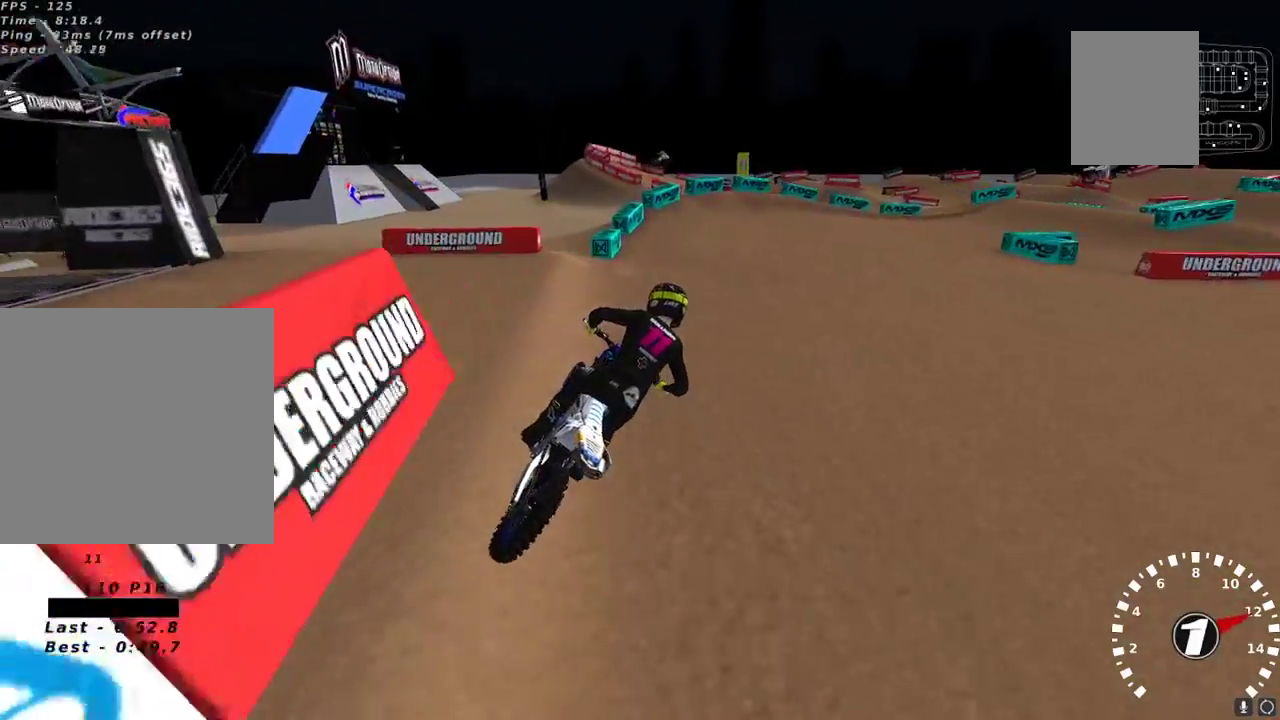
{"buttons": [], "left_stick": "center", "right_stick": "up-left", "events": [[33, "left_stick", "center"], [100, "right_stick", "up-left"]]}
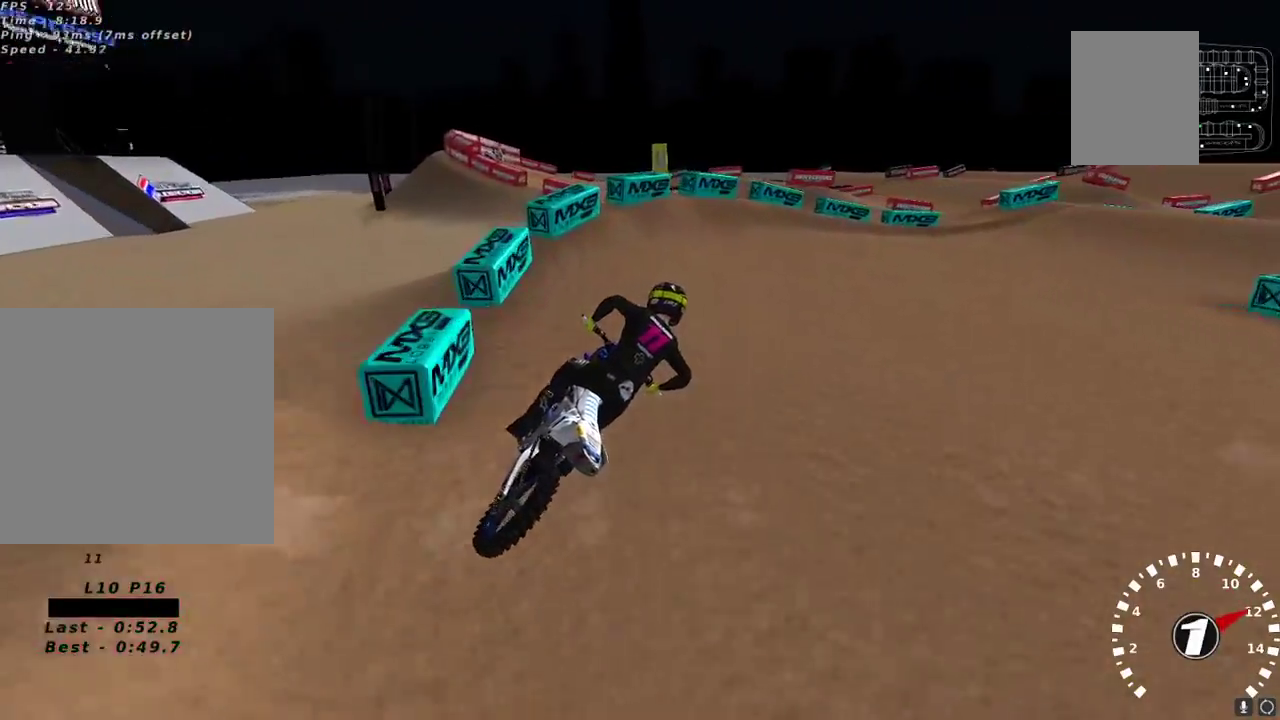
{"buttons": [], "left_stick": "right", "right_stick": "up-left", "events": [[100, "left_stick", "right"]]}
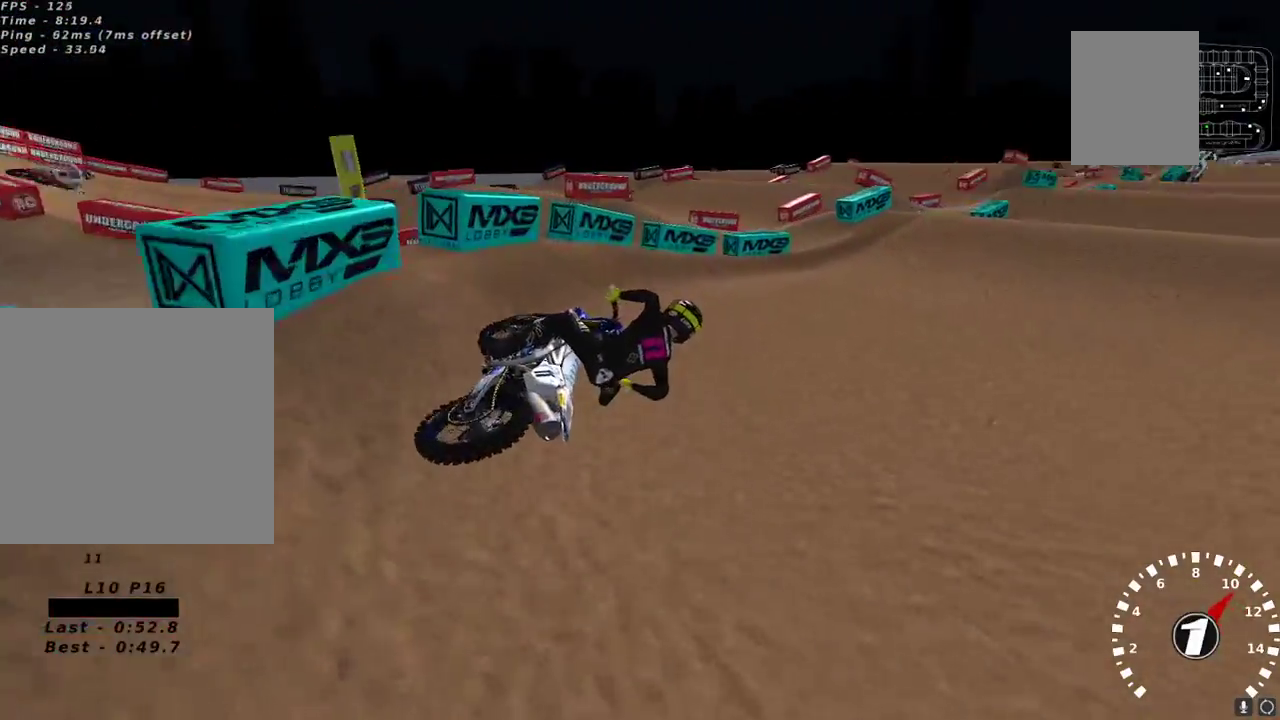
{"buttons": ["R2"], "left_stick": "left", "right_stick": "up", "events": [[33, "R2", "down"], [83, "left_stick", "center"], [217, "left_stick", "left"], [233, "right_stick", "up"], [250, "A", "down"], [350, "A", "up"]]}
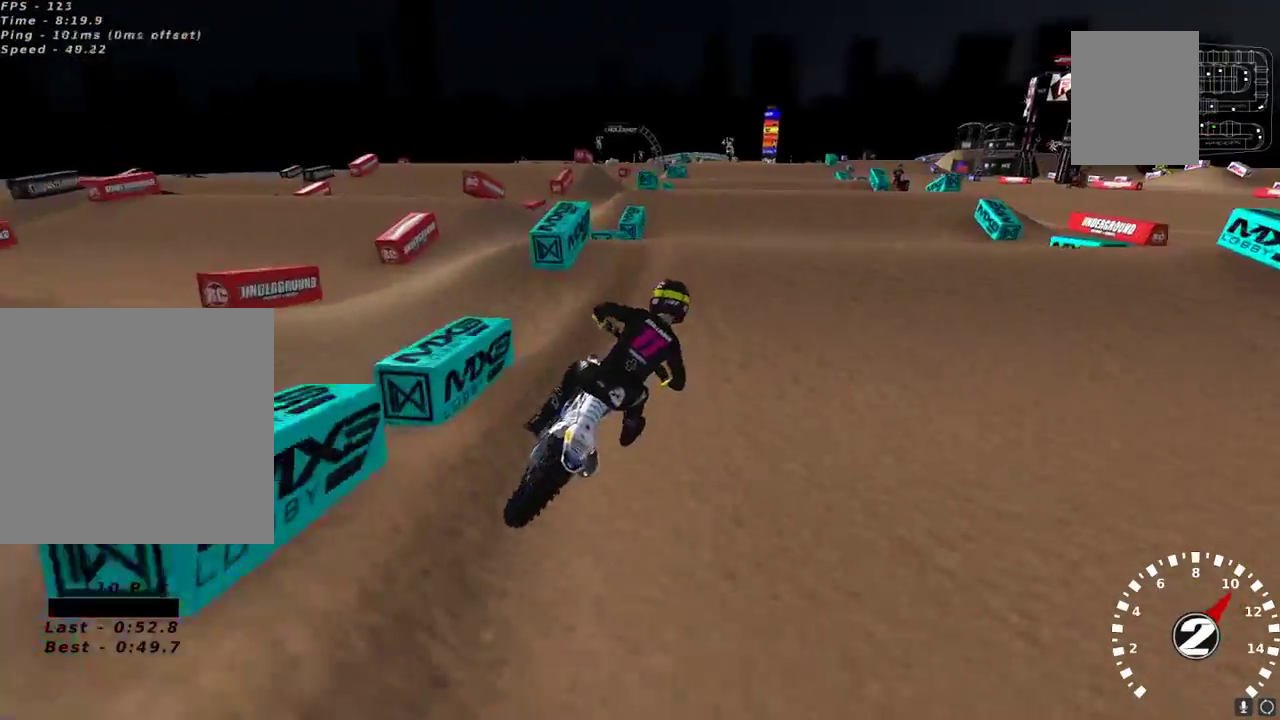
{"buttons": [], "left_stick": "up-right", "right_stick": "center", "events": [[50, "left_stick", "down-left"], [50, "right_stick", "left"], [167, "left_stick", "center"], [183, "right_stick", "down-left"], [283, "right_stick", "center"], [333, "left_stick", "up-right"], [333, "right_stick", "down-left"], [433, "right_stick", "up-left"], [483, "R2", "up"], [483, "right_stick", "center"]]}
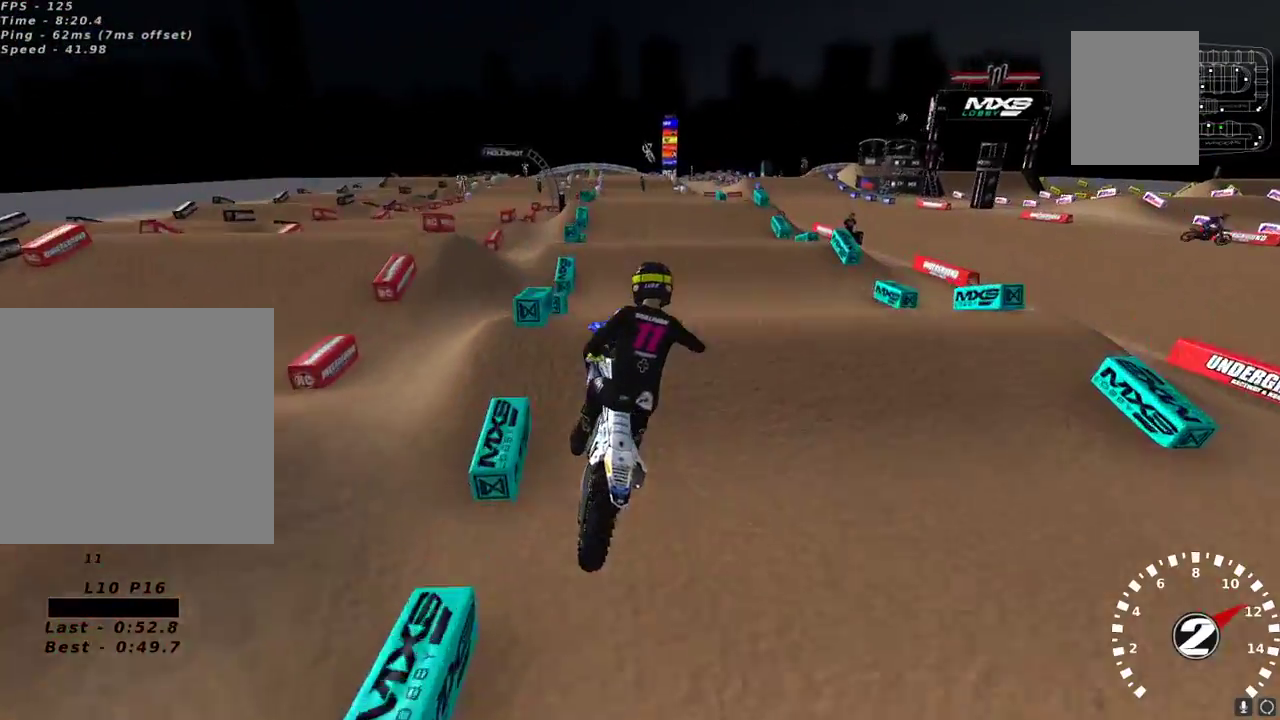
{"buttons": ["R2"], "left_stick": "left", "right_stick": "up-left", "events": [[100, "right_stick", "down-left"], [150, "R2", "down"], [233, "L2", "down"], [300, "R2", "up"], [333, "left_stick", "up-left"], [383, "right_stick", "up-left"], [417, "R2", "down"], [417, "left_stick", "left"], [450, "L2", "up"]]}
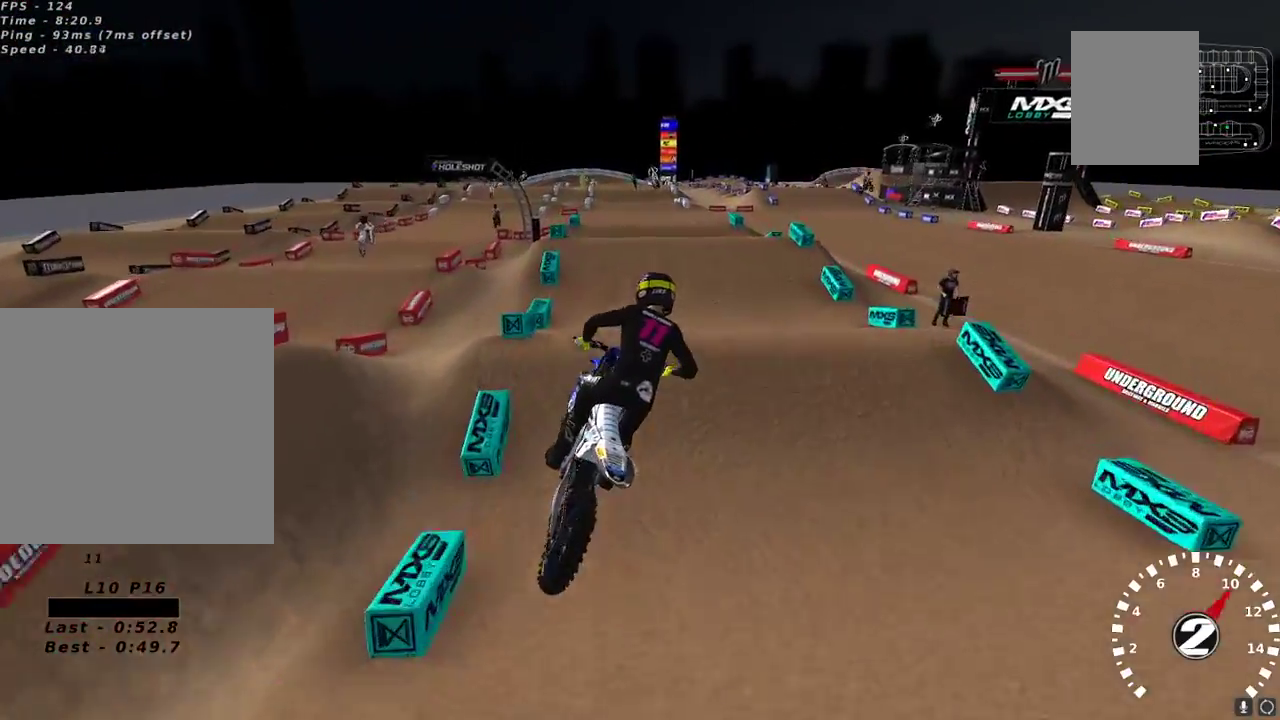
{"buttons": ["R2"], "left_stick": "down-left", "right_stick": "up-left", "events": [[133, "left_stick", "center"], [450, "left_stick", "down-left"]]}
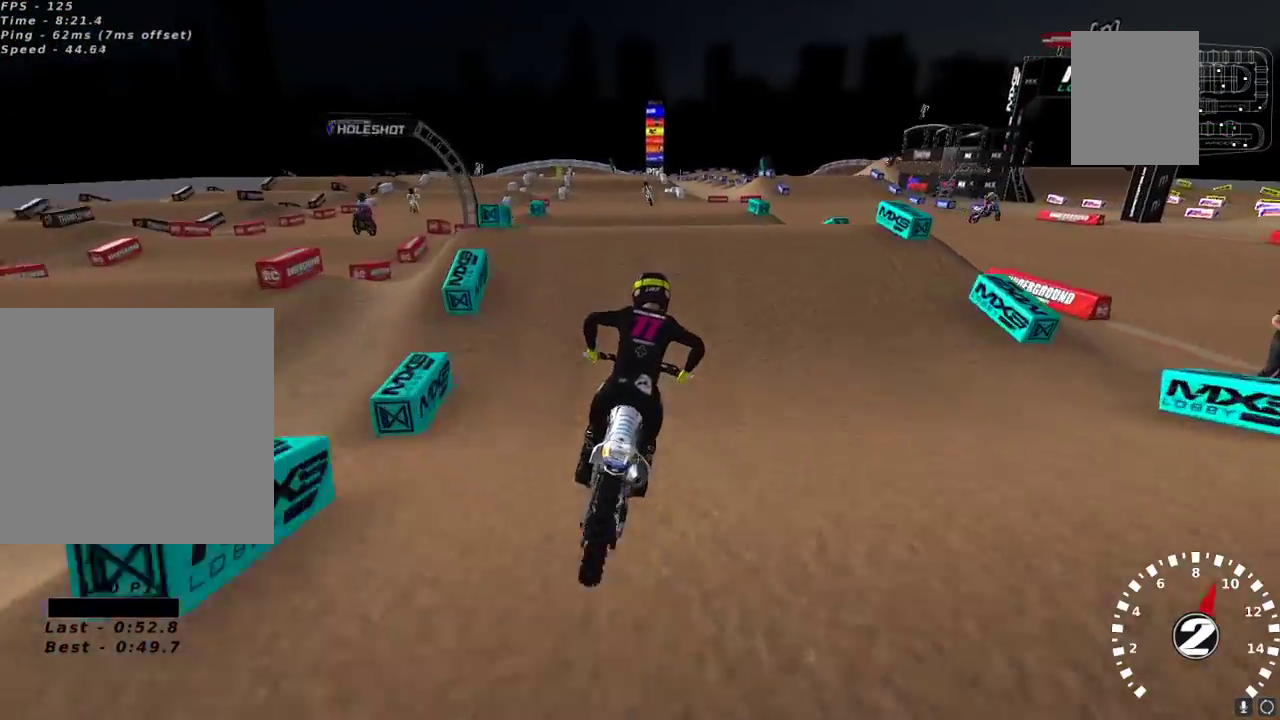
{"buttons": [], "left_stick": "center", "right_stick": "left", "events": [[350, "left_stick", "center"], [400, "left_stick", "down-left"], [400, "right_stick", "left"], [483, "R2", "up"], [483, "left_stick", "center"]]}
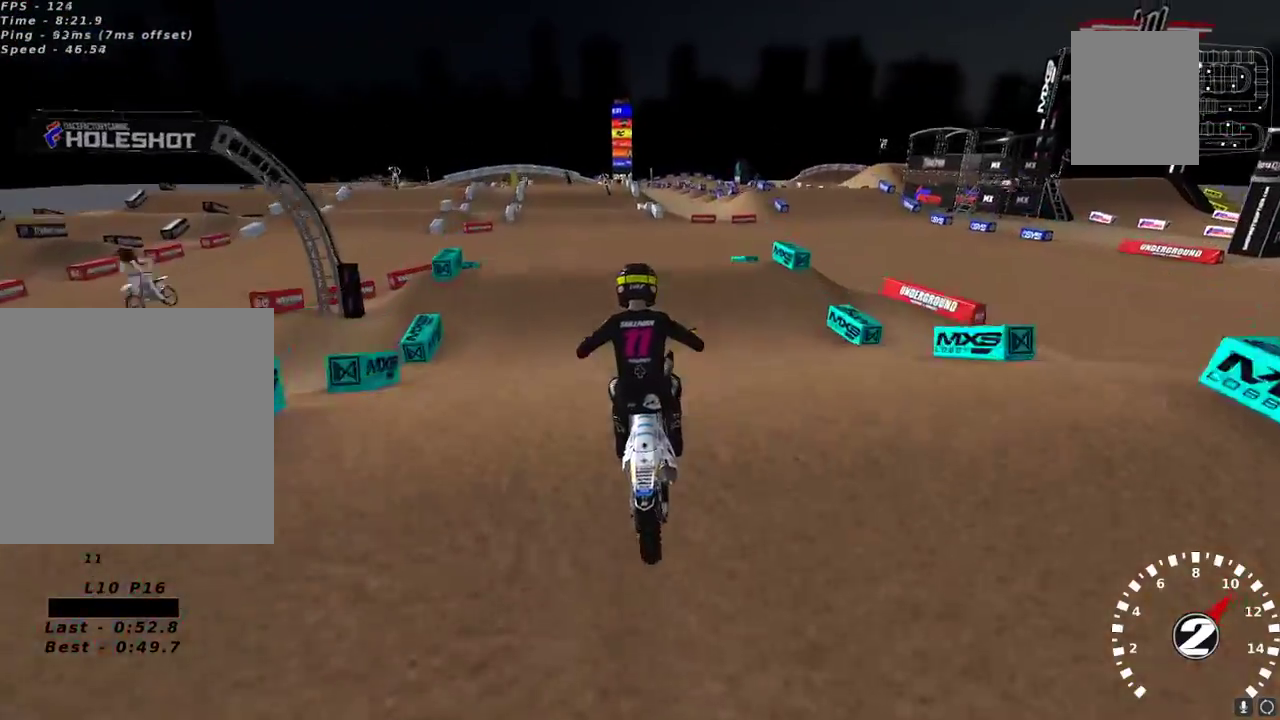
{"buttons": ["R2"], "left_stick": "center", "right_stick": "center", "events": [[100, "right_stick", "center"], [117, "left_stick", "up-right"], [233, "A", "down"], [267, "L2", "down"], [300, "A", "up"], [450, "R2", "down"], [467, "L2", "up"], [483, "left_stick", "center"]]}
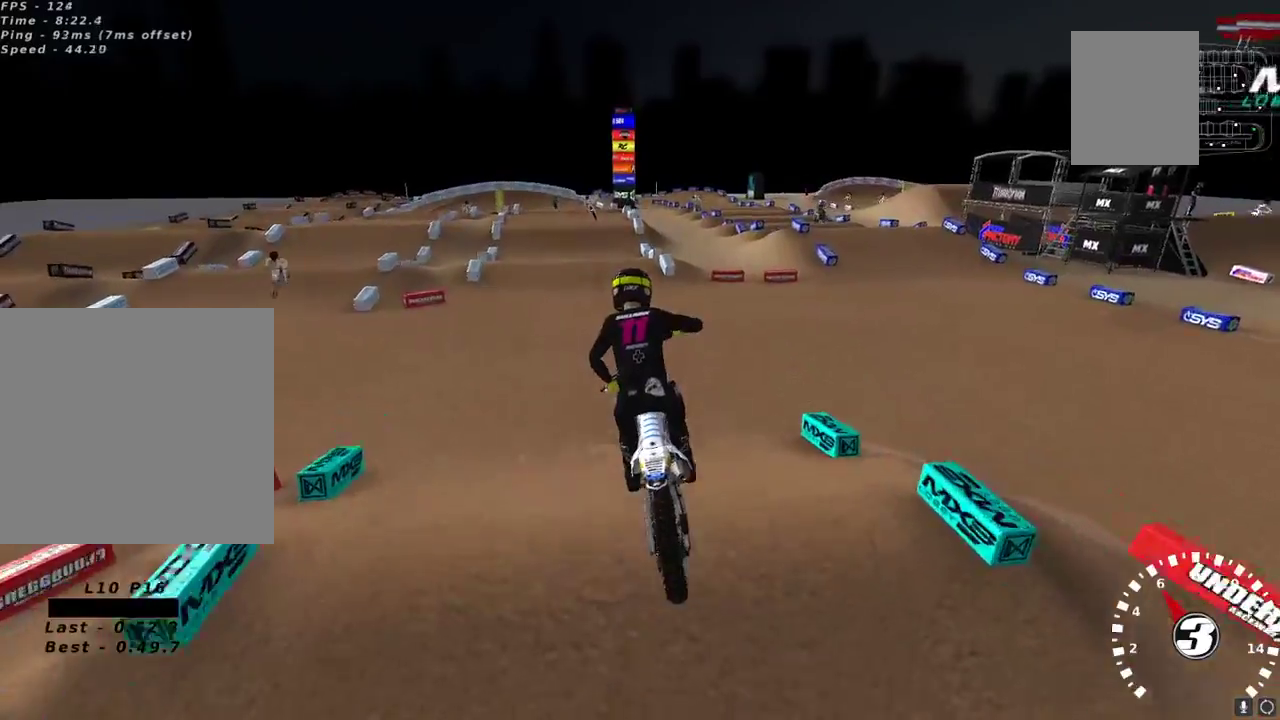
{"buttons": ["R2"], "left_stick": "down-left", "right_stick": "up-left", "events": [[50, "right_stick", "up"], [117, "left_stick", "down-left"], [167, "right_stick", "up-right"], [200, "X", "down"], [217, "left_stick", "center"], [300, "X", "up"], [300, "right_stick", "up"], [417, "right_stick", "up-left"], [500, "left_stick", "down-left"]]}
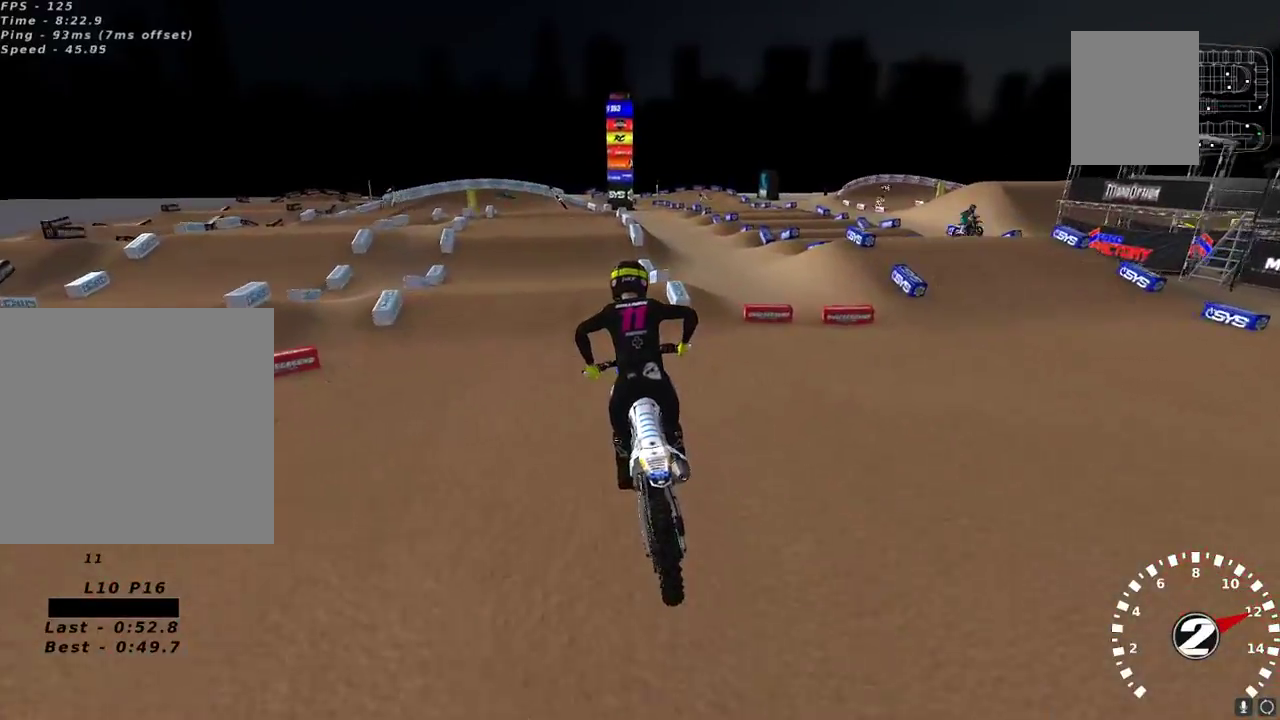
{"buttons": ["R2"], "left_stick": "down-left", "right_stick": "up-left", "events": [[83, "left_stick", "center"], [483, "left_stick", "down-left"]]}
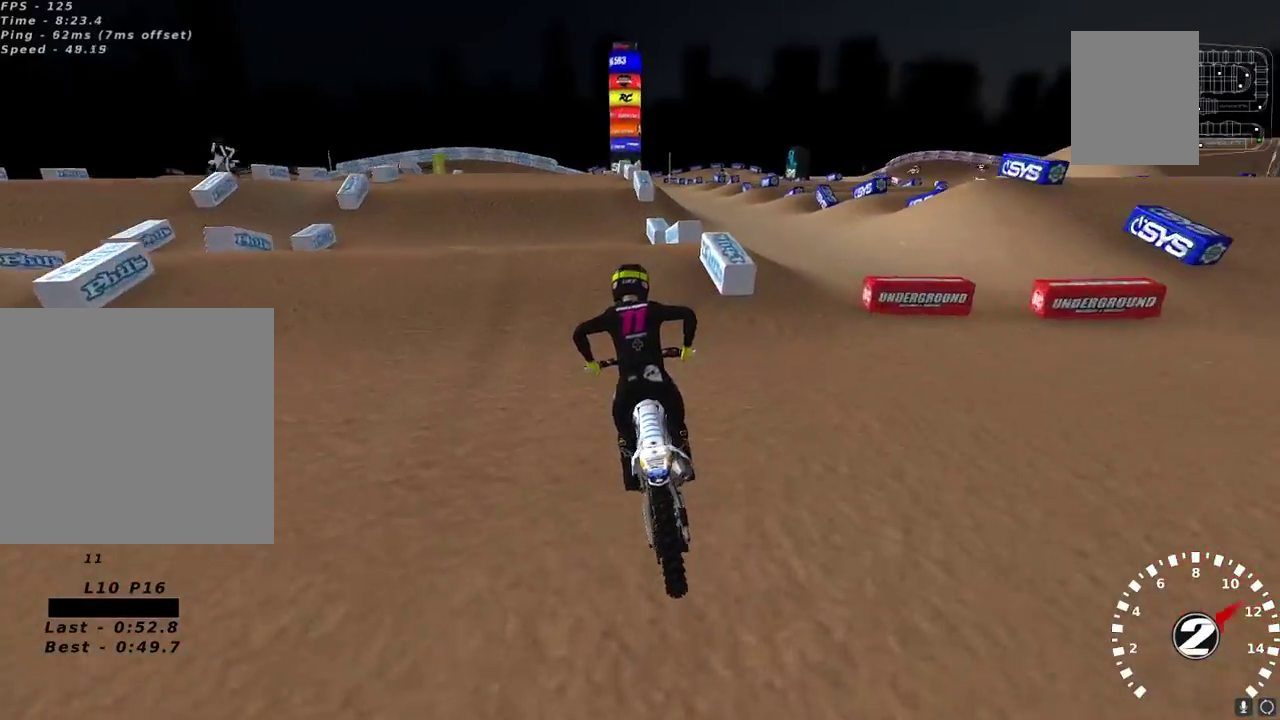
{"buttons": [], "left_stick": "down-left", "right_stick": "left", "events": [[150, "left_stick", "center"], [167, "R2", "up"], [250, "left_stick", "down-left"], [283, "right_stick", "down-left"], [300, "R2", "down"], [350, "right_stick", "left"], [383, "R2", "up"]]}
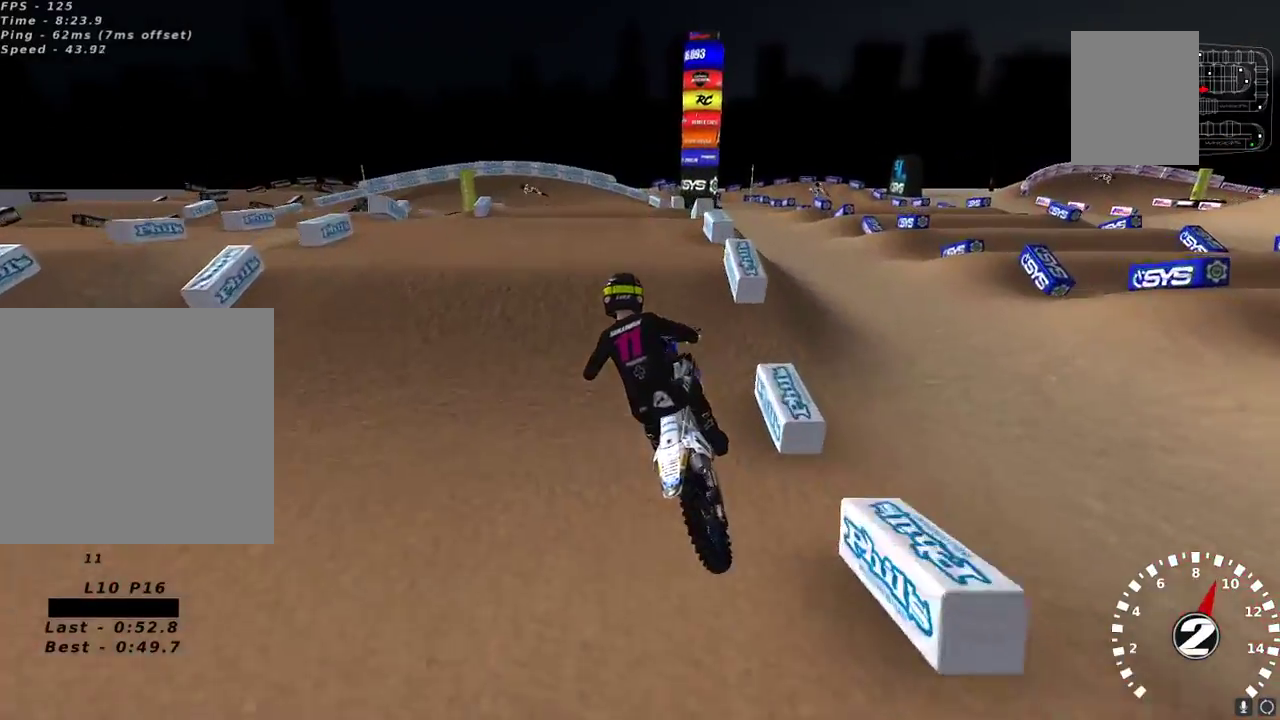
{"buttons": ["R2"], "left_stick": "right", "right_stick": "up-left", "events": [[17, "left_stick", "center"], [100, "right_stick", "up-left"], [233, "R2", "down"], [417, "left_stick", "right"]]}
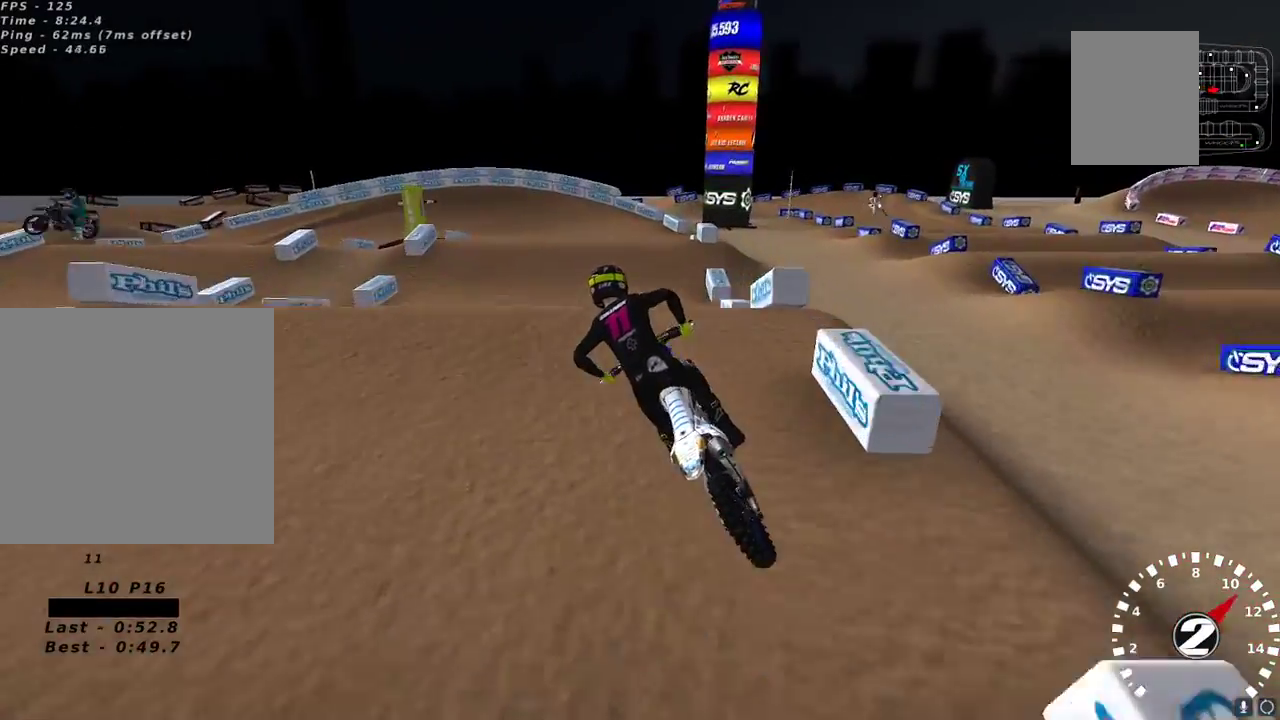
{"buttons": ["L2"], "left_stick": "up-left", "right_stick": "center", "events": [[83, "left_stick", "center"], [100, "right_stick", "down-left"], [200, "left_stick", "left"], [200, "right_stick", "center"], [283, "R2", "up"], [300, "L2", "down"], [317, "X", "down"], [317, "left_stick", "up-left"], [417, "X", "up"]]}
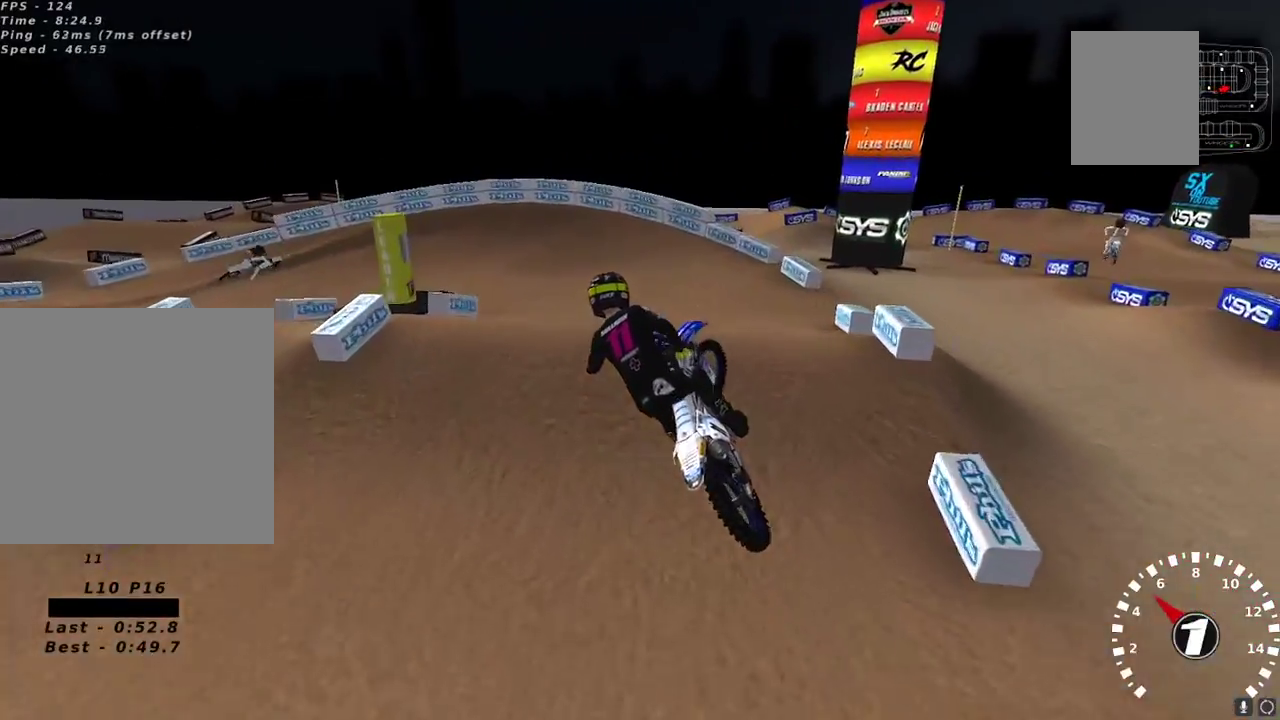
{"buttons": [], "left_stick": "center", "right_stick": "center", "events": [[17, "L2", "up"], [50, "left_stick", "up-right"], [167, "right_stick", "down-left"], [250, "R2", "down"], [333, "left_stick", "center"], [383, "right_stick", "center"], [417, "R2", "up"]]}
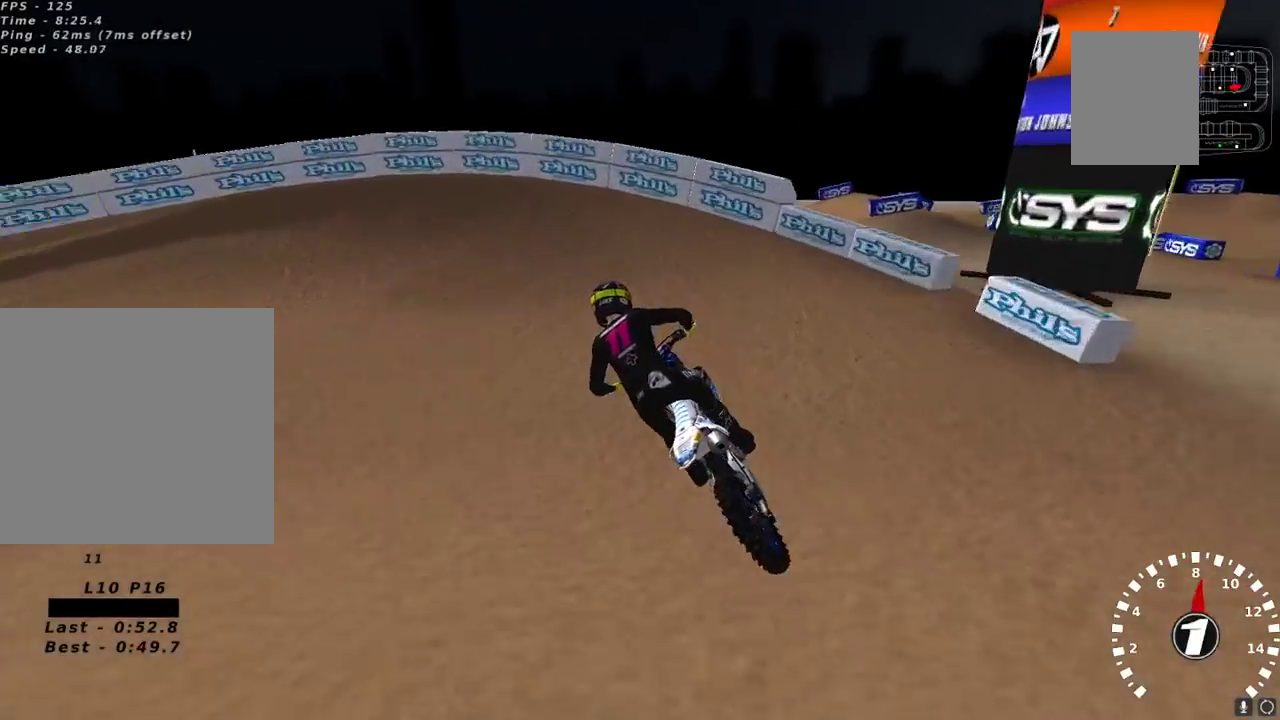
{"buttons": [], "left_stick": "down-left", "right_stick": "up-left", "events": [[100, "Y", "down"], [100, "left_stick", "left"], [267, "Y", "up"], [317, "left_stick", "down-left"], [450, "right_stick", "up-left"]]}
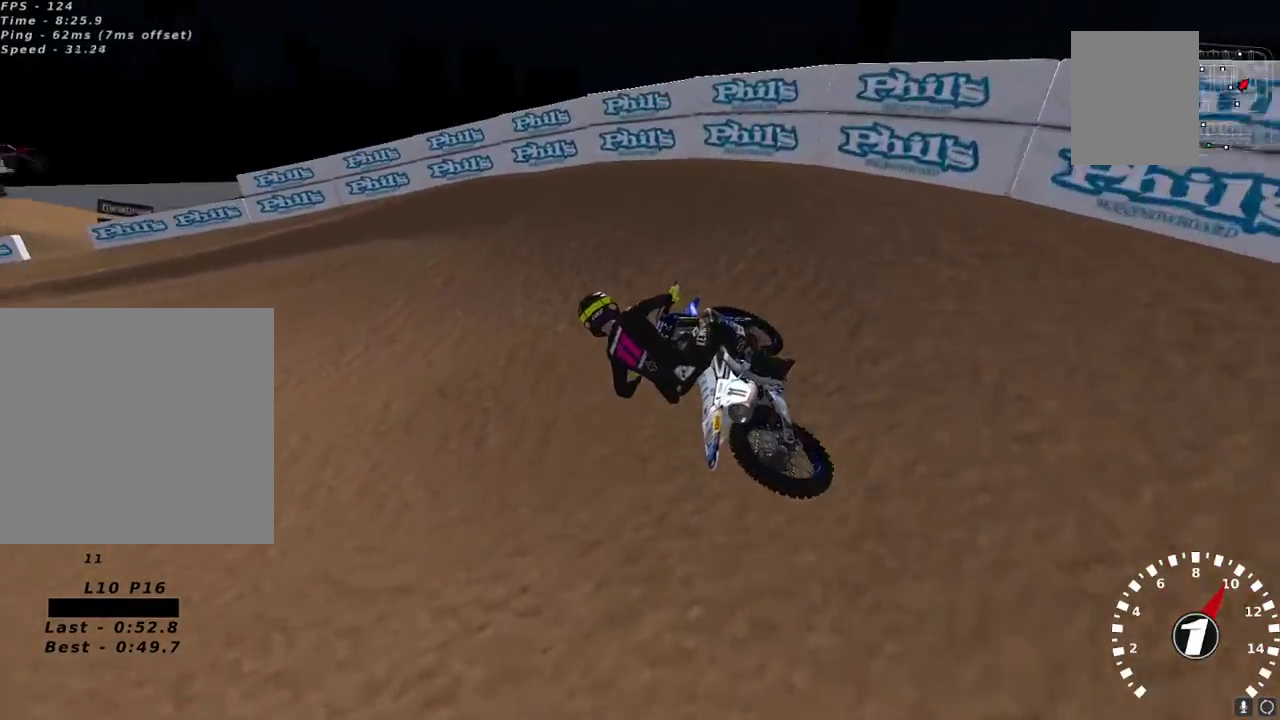
{"buttons": ["R2"], "left_stick": "down-left", "right_stick": "up-left", "events": [[17, "R2", "down"], [83, "R2", "up"], [333, "R2", "down"]]}
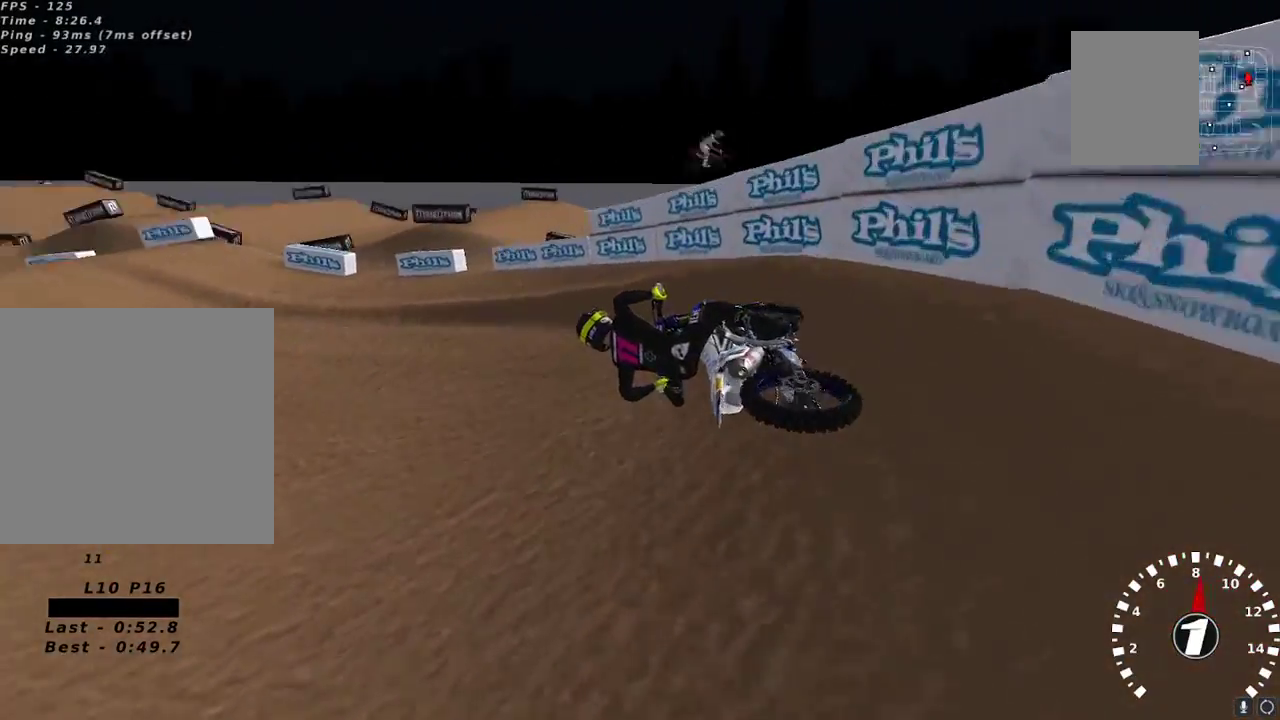
{"buttons": ["R2"], "left_stick": "center", "right_stick": "up", "events": [[83, "left_stick", "center"], [183, "left_stick", "right"], [250, "right_stick", "up"], [300, "A", "down"], [400, "A", "up"], [400, "left_stick", "up-right"], [500, "left_stick", "center"]]}
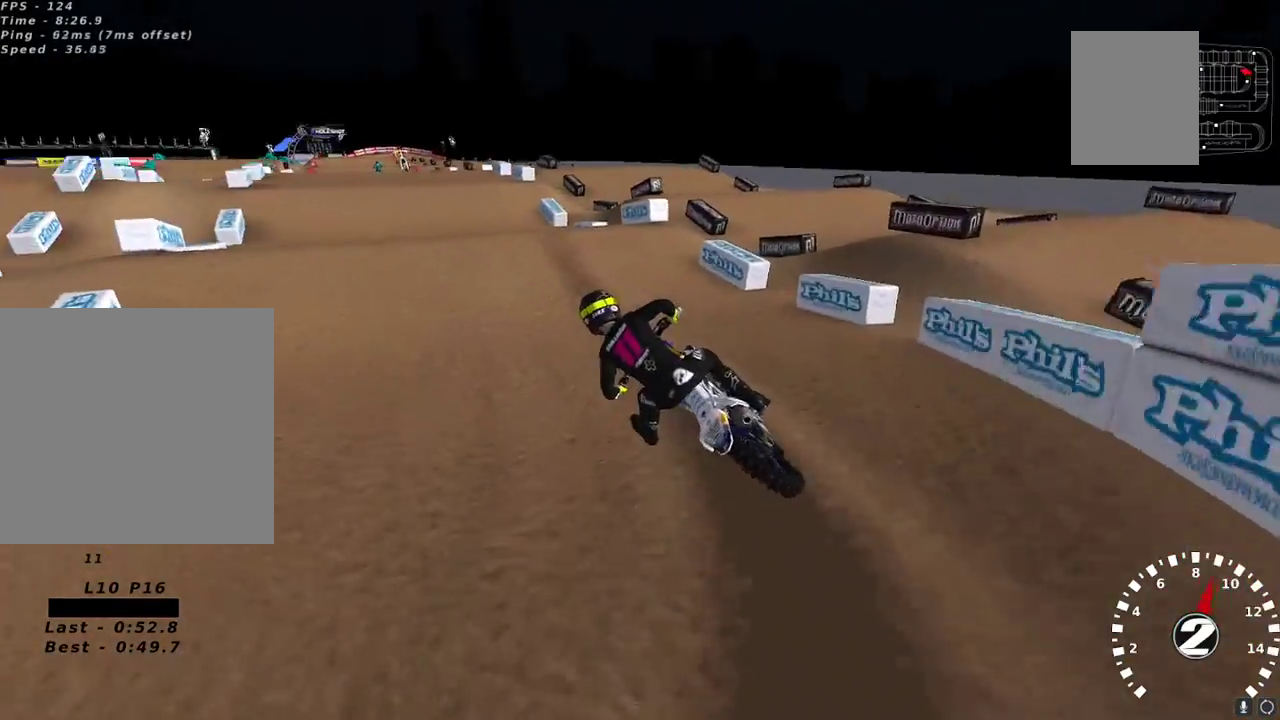
{"buttons": [], "left_stick": "center", "right_stick": "down-left", "events": [[83, "left_stick", "right"], [367, "left_stick", "center"], [417, "right_stick", "left"], [483, "R2", "up"], [483, "right_stick", "down-left"]]}
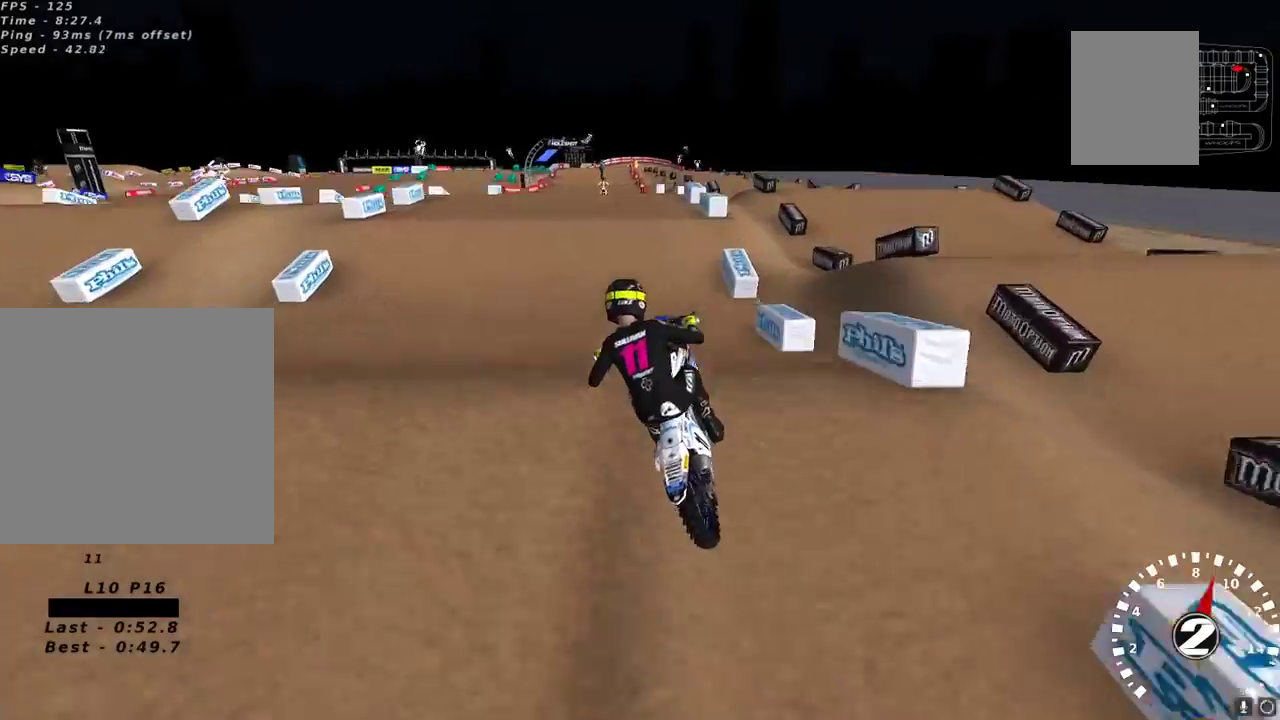
{"buttons": ["R2"], "left_stick": "up-right", "right_stick": "up-left", "events": [[117, "left_stick", "up-left"], [267, "left_stick", "up-right"], [333, "L2", "down"], [333, "right_stick", "up-left"], [417, "L2", "up"], [417, "R2", "down"]]}
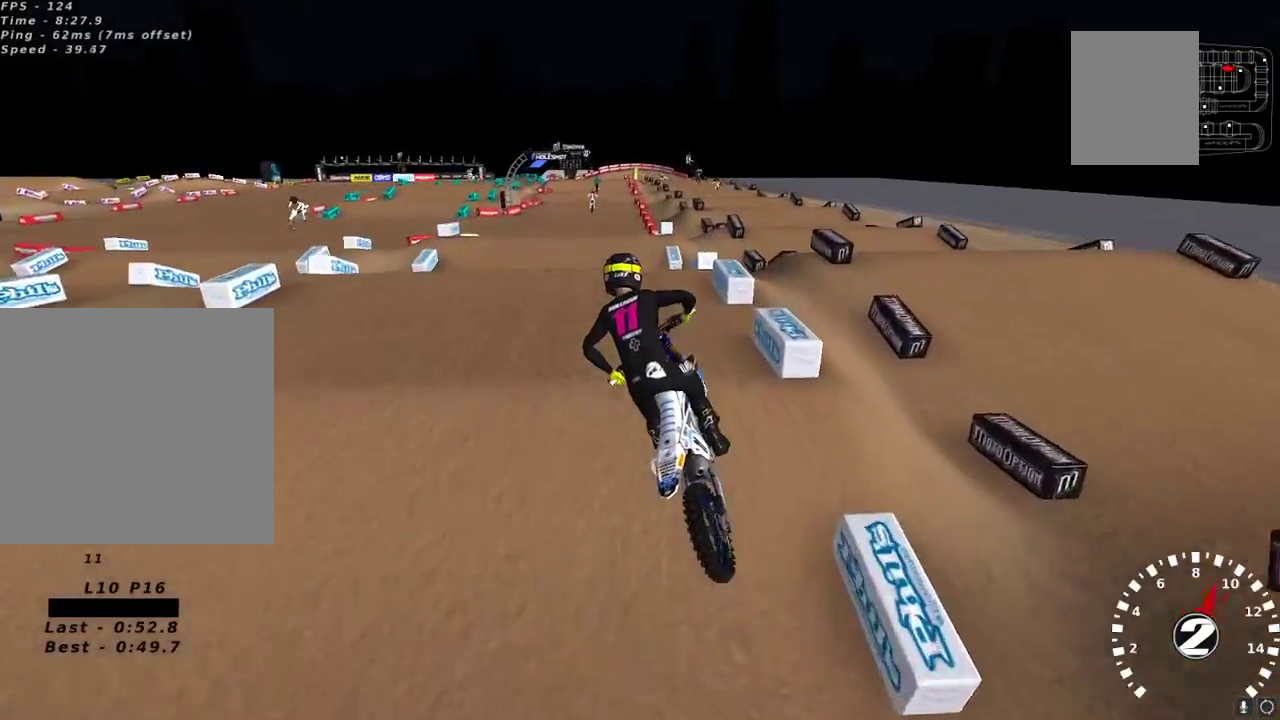
{"buttons": ["A", "R2"], "left_stick": "center", "right_stick": "up-right", "events": [[83, "left_stick", "center"], [317, "right_stick", "center"], [467, "right_stick", "up-right"], [500, "A", "down"]]}
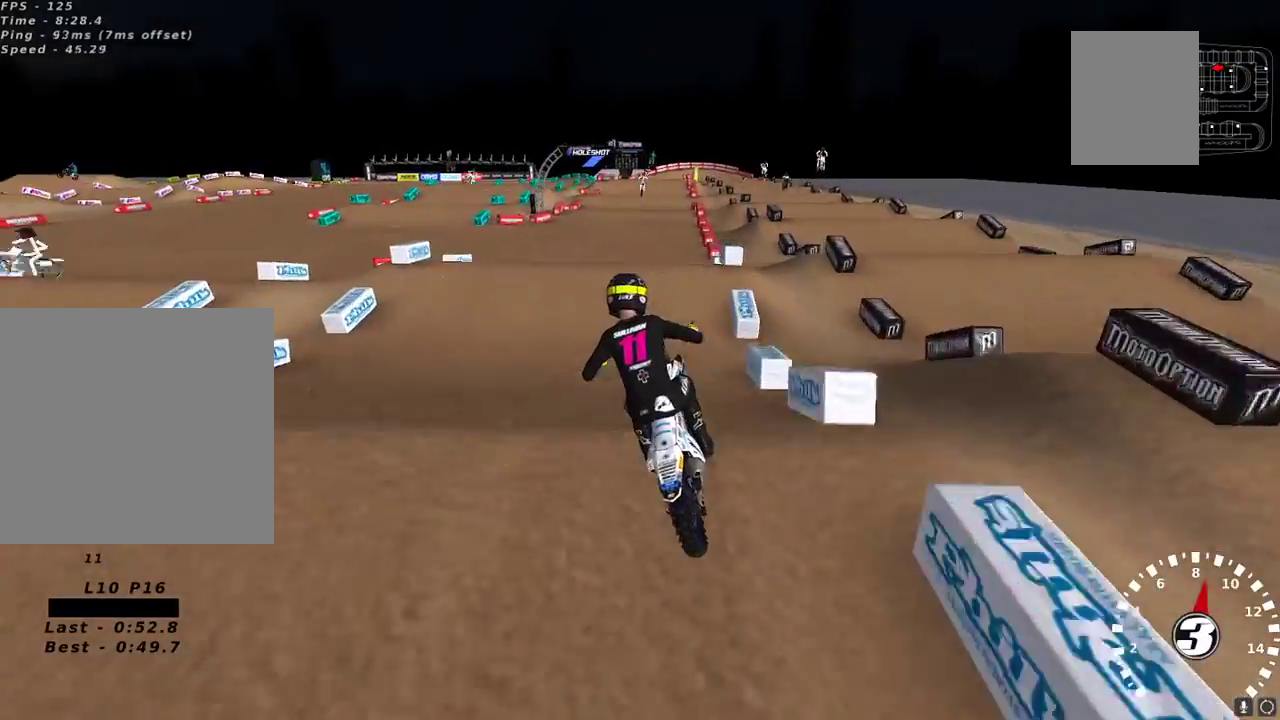
{"buttons": ["R2"], "left_stick": "center", "right_stick": "up-left", "events": [[83, "A", "up"], [117, "right_stick", "center"], [283, "left_stick", "right"], [283, "right_stick", "up-left"], [367, "left_stick", "center"]]}
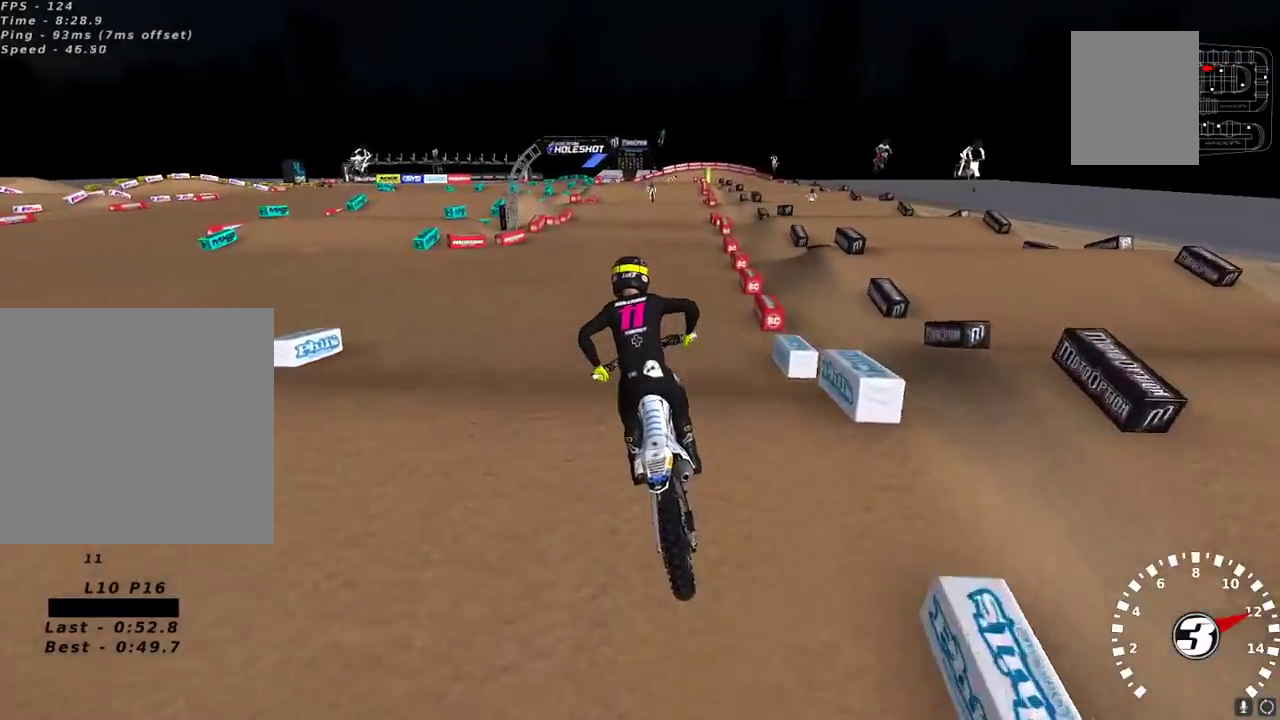
{"buttons": ["R2"], "left_stick": "up-right", "right_stick": "up", "events": [[33, "right_stick", "center"], [233, "right_stick", "up-left"], [383, "right_stick", "up"], [450, "left_stick", "up-right"]]}
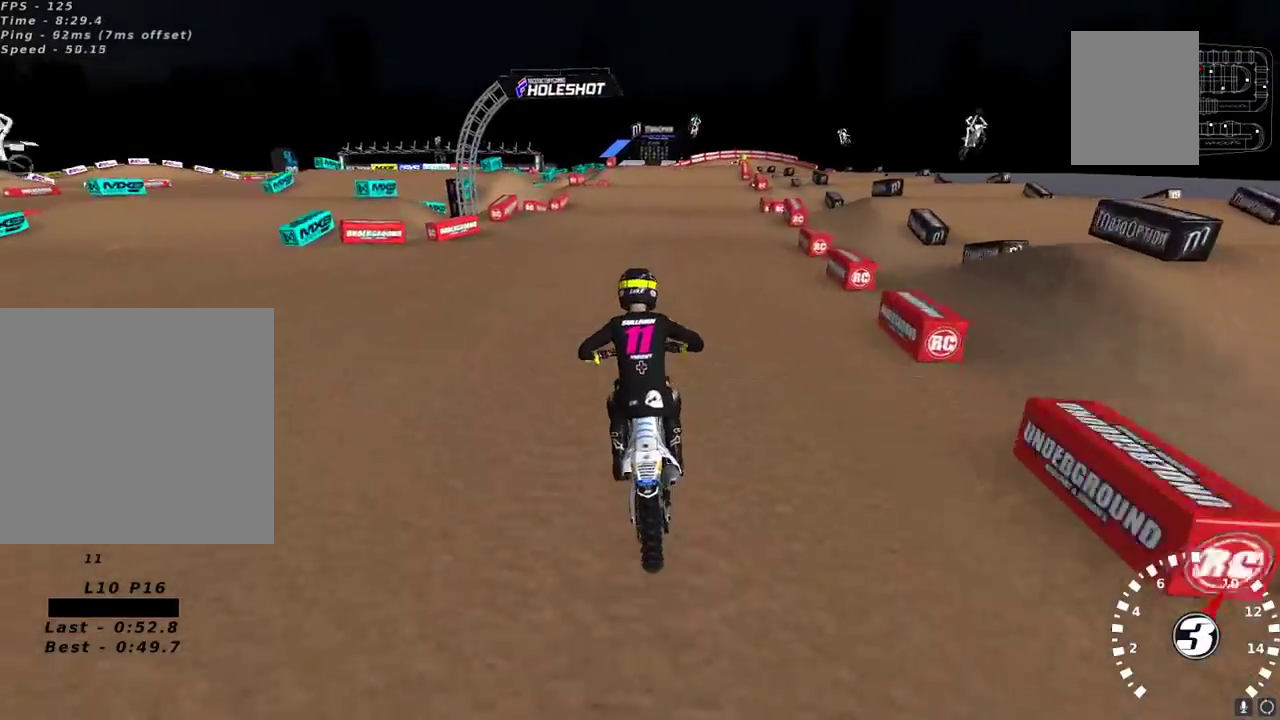
{"buttons": [], "left_stick": "center", "right_stick": "left", "events": [[33, "left_stick", "center"], [167, "X", "down"], [250, "X", "up"], [283, "R2", "up"], [433, "right_stick", "left"]]}
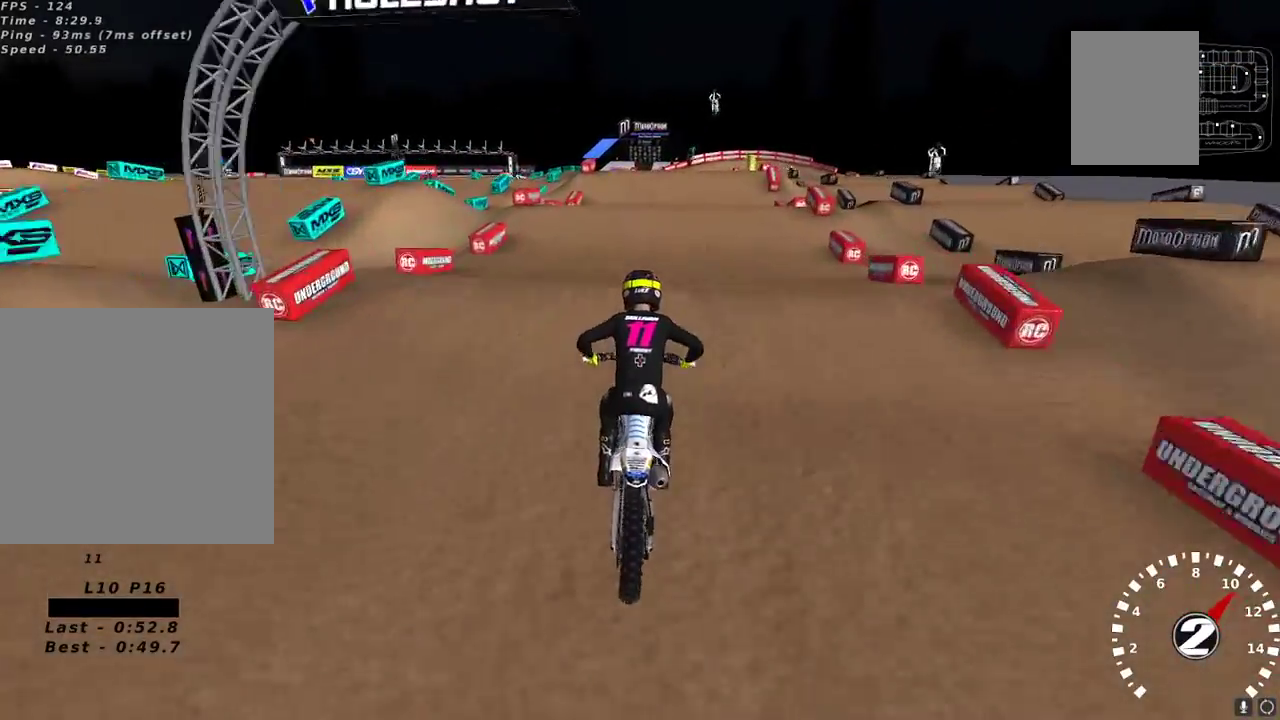
{"buttons": [], "left_stick": "center", "right_stick": "center", "events": [[17, "right_stick", "center"], [67, "right_stick", "down"], [100, "R2", "down"], [200, "right_stick", "center"], [300, "R2", "up"]]}